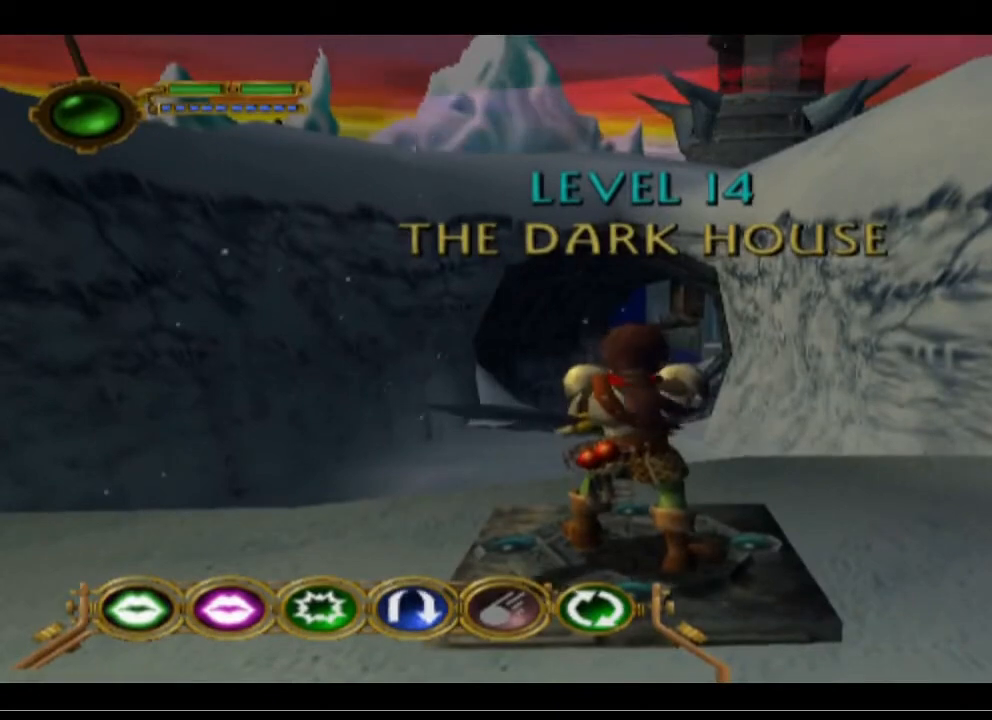
Gameplay with a controller (PlayStation layout); each line is a JSON object with the inputs held at the frame after it. "events" lists button and stick changes between this image and that frame as [ms after this image, input, new state], when the widget could be followed in between. Not read: right_stick.
{"buttons": ["DPAD_LEFT"], "left_stick": "center", "events": [[133, "DPAD_LEFT", "down"]]}
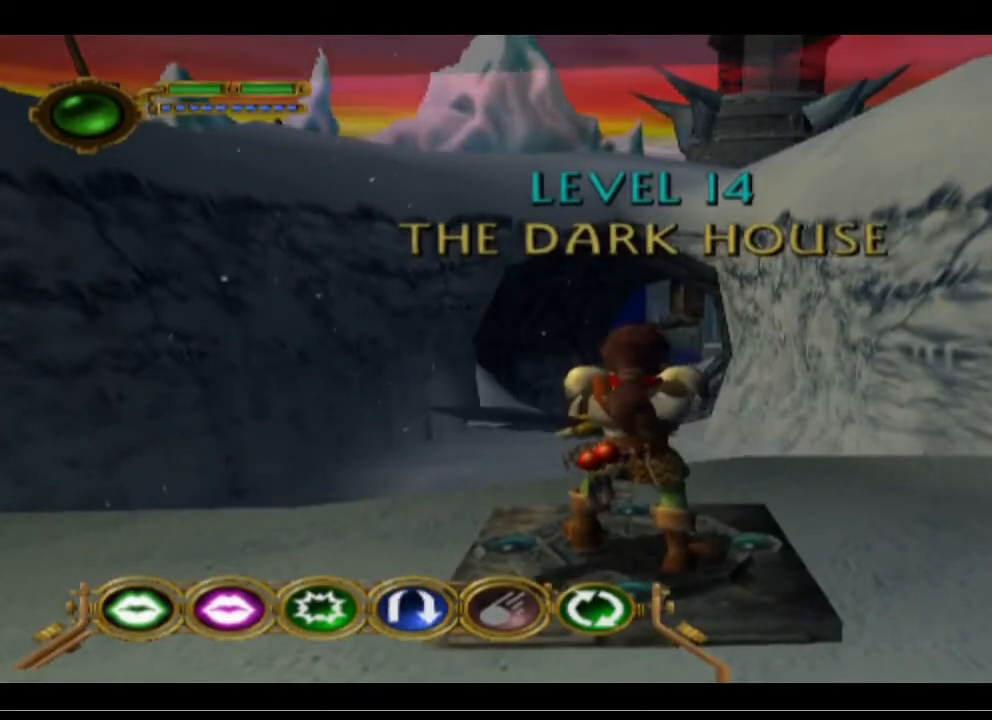
{"buttons": [], "left_stick": "center", "events": [[333, "DPAD_LEFT", "up"]]}
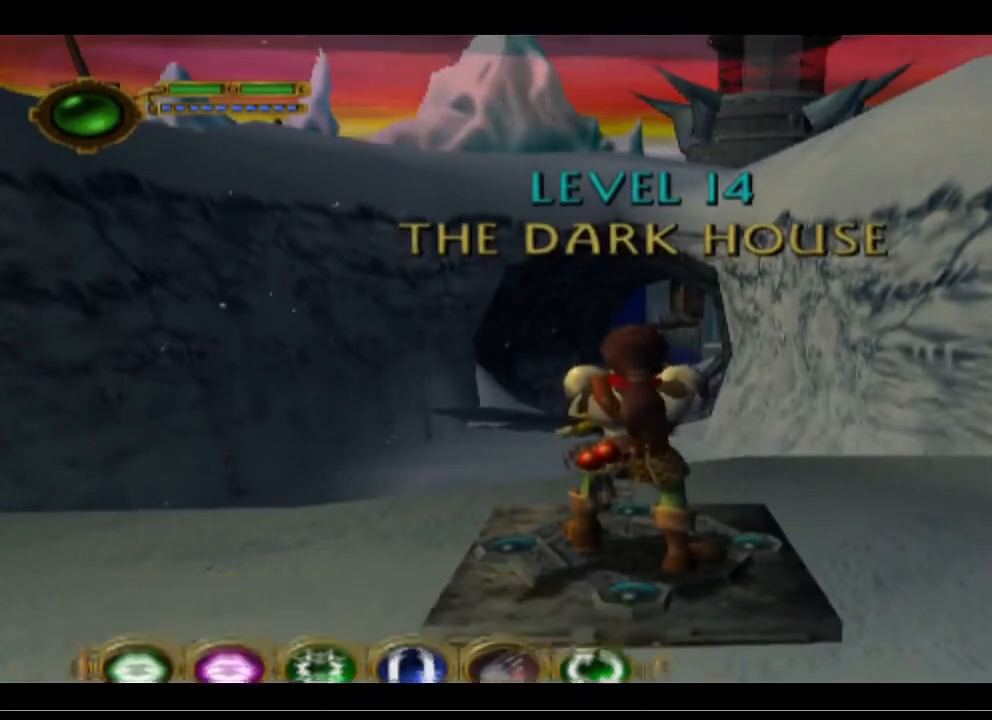
{"buttons": [], "left_stick": "left", "events": [[133, "left_stick", "up-left"], [367, "left_stick", "left"]]}
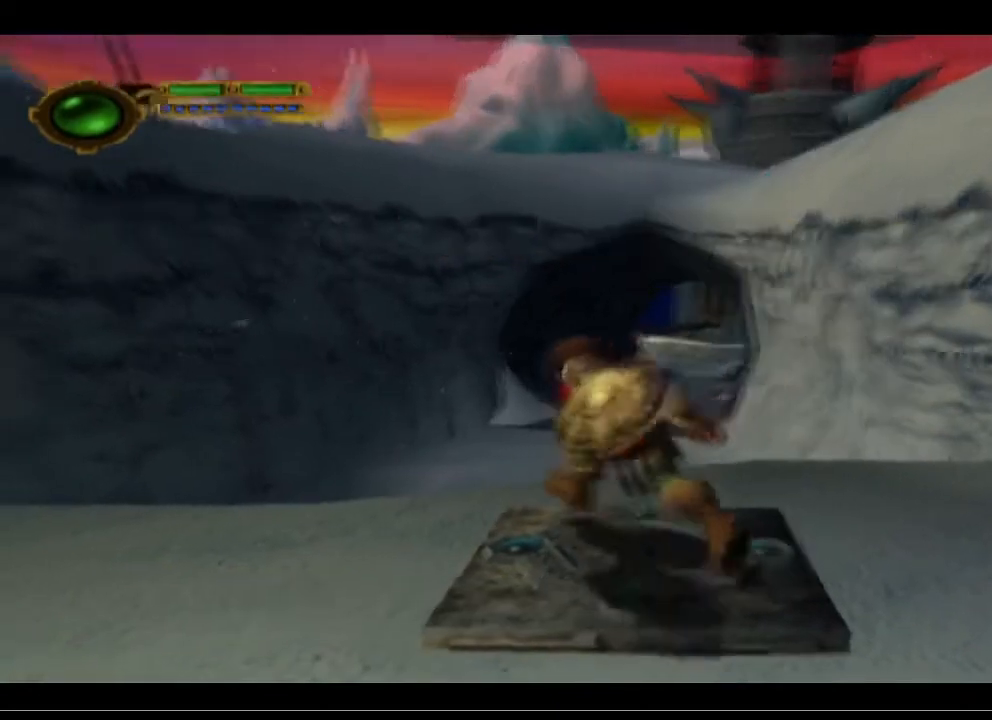
{"buttons": [], "left_stick": "left", "events": []}
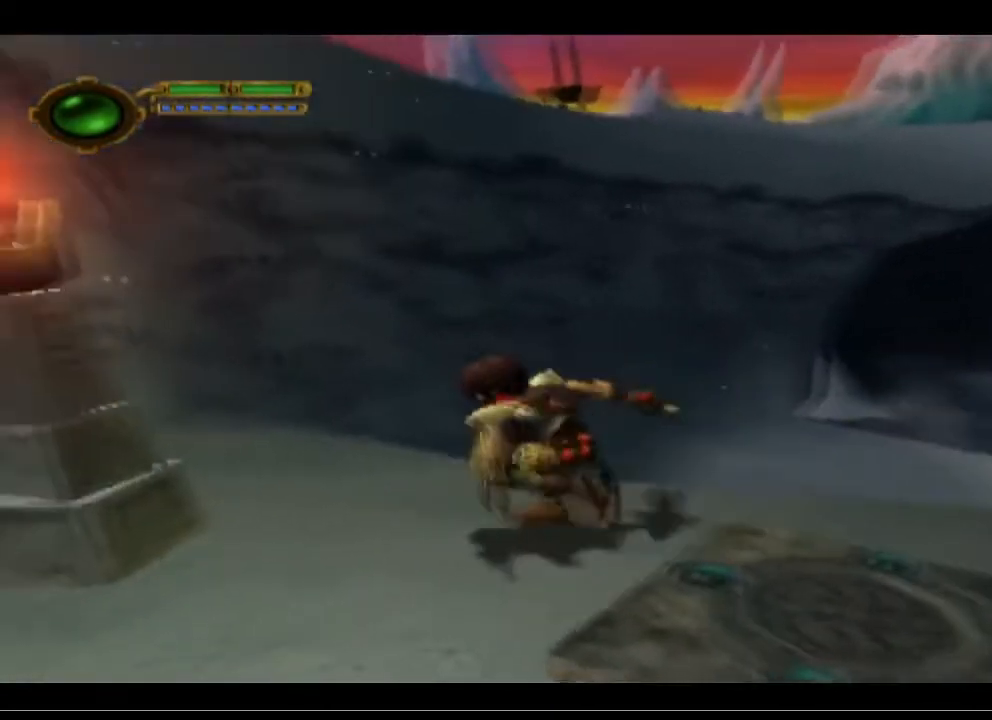
{"buttons": [], "left_stick": "up", "events": [[33, "left_stick", "up-left"], [367, "left_stick", "up"]]}
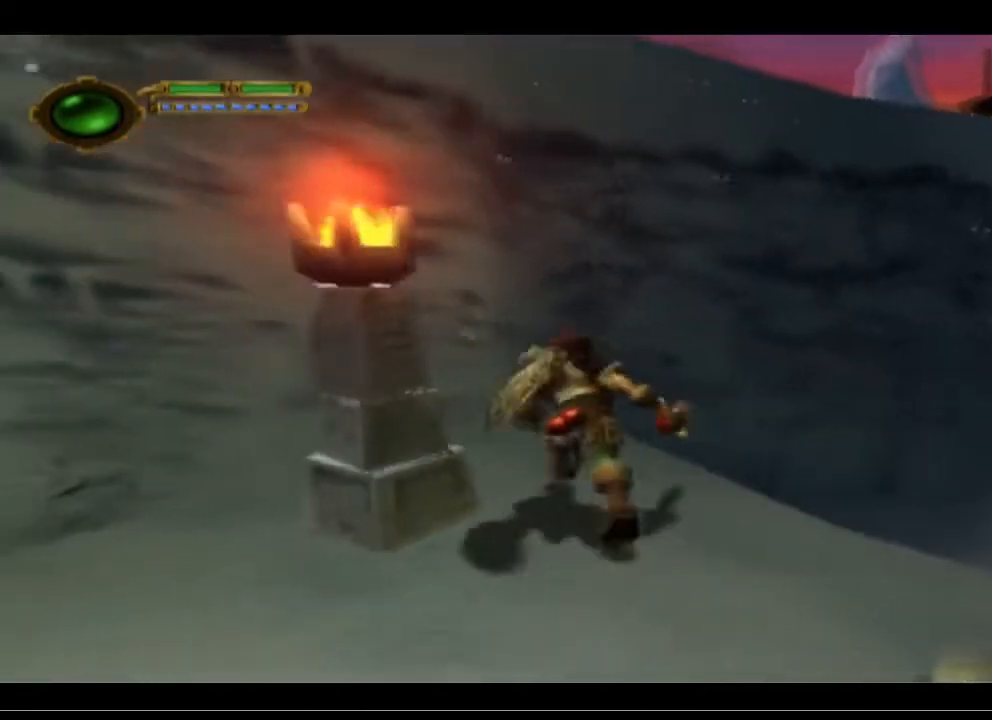
{"buttons": ["CROSS"], "left_stick": "up-right", "events": [[67, "left_stick", "up-right"], [300, "CROSS", "down"]]}
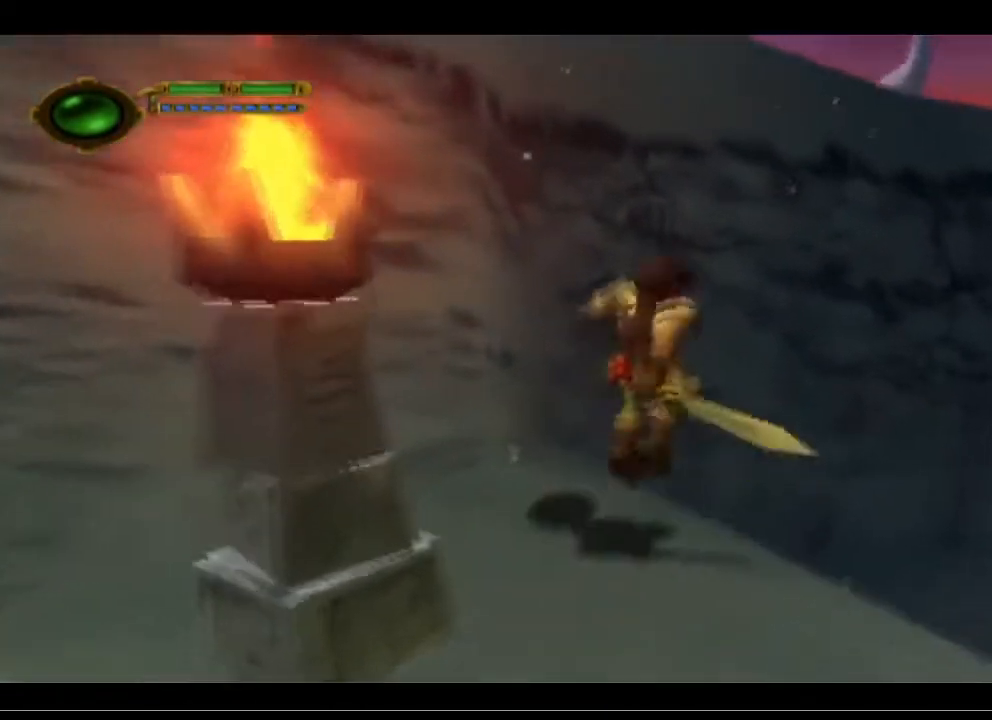
{"buttons": [], "left_stick": "up-right", "events": [[167, "CROSS", "up"]]}
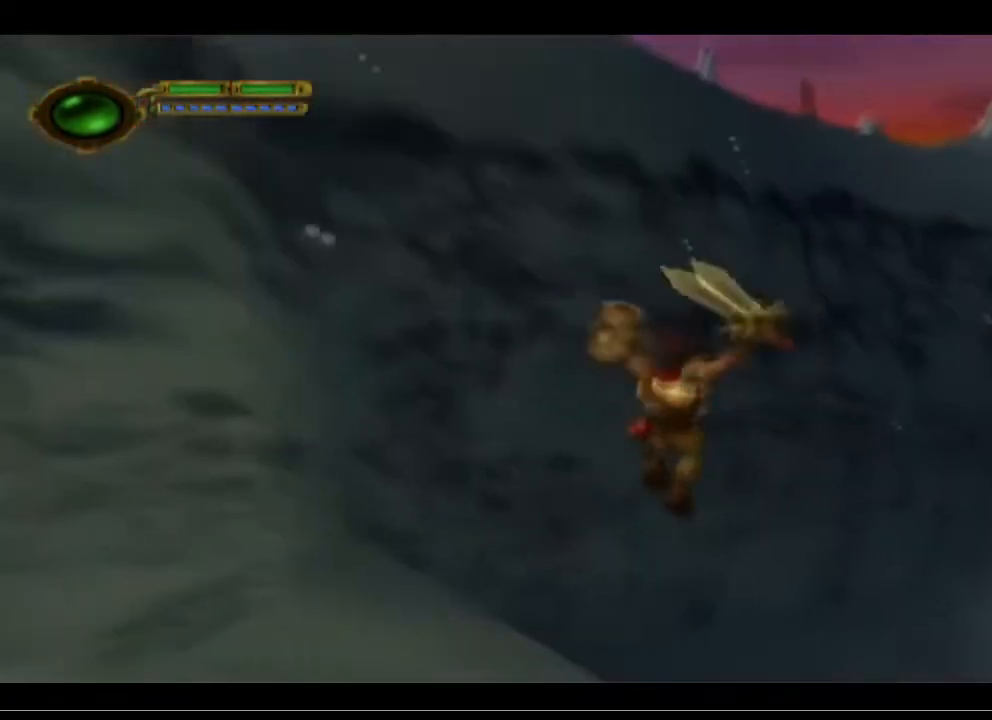
{"buttons": [], "left_stick": "right", "events": [[333, "left_stick", "right"]]}
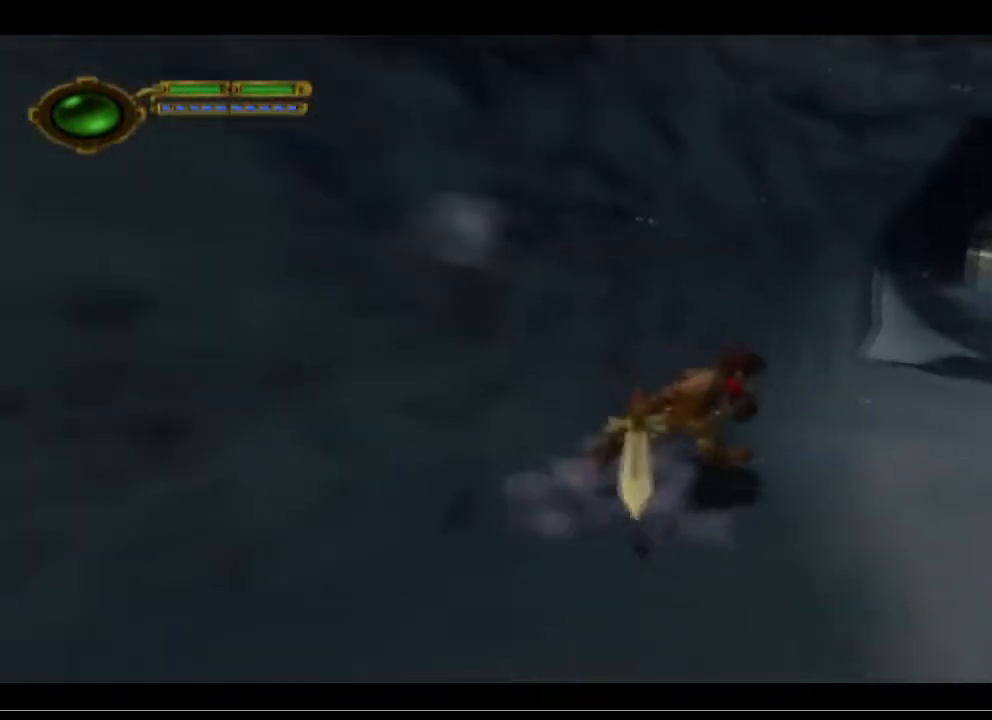
{"buttons": [], "left_stick": "right", "events": []}
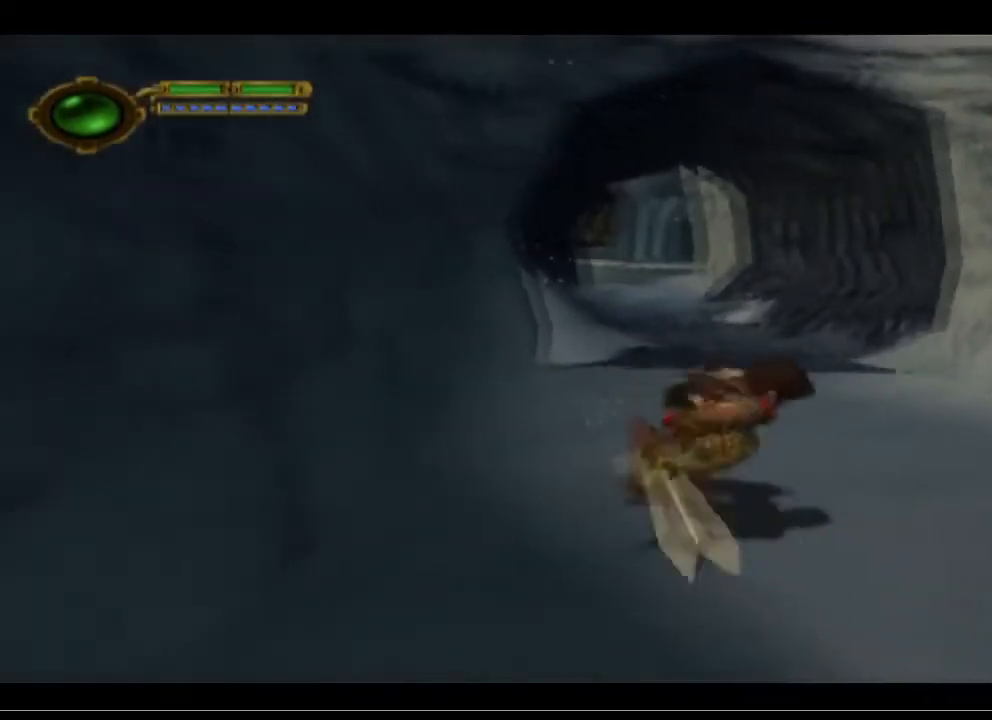
{"buttons": [], "left_stick": "up-right", "events": [[367, "left_stick", "up-right"]]}
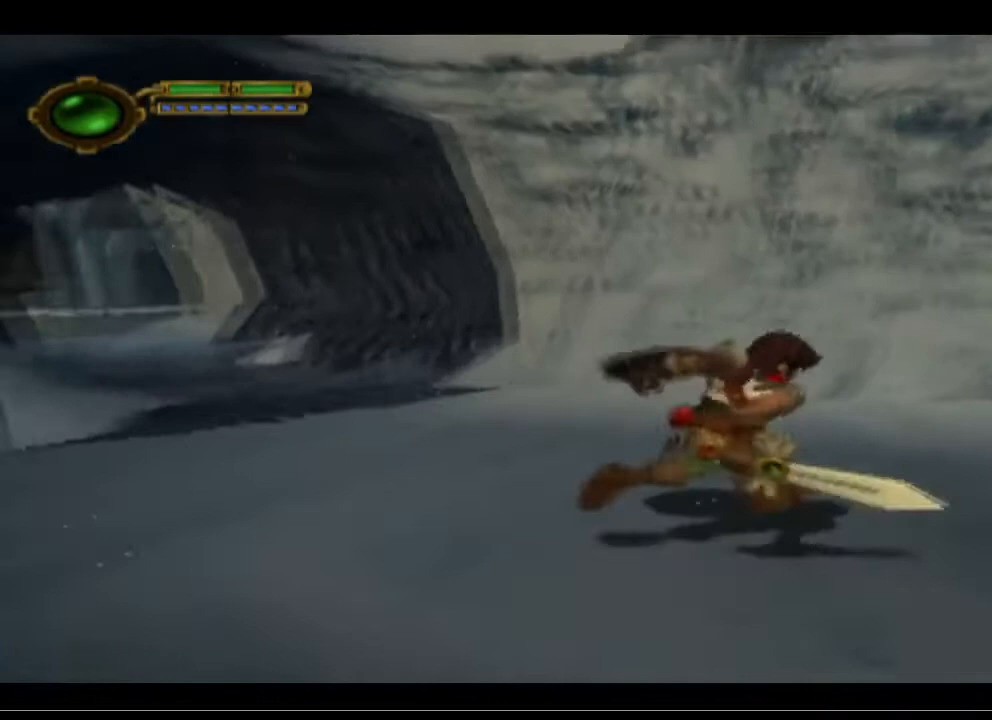
{"buttons": [], "left_stick": "up-left", "events": [[200, "left_stick", "up"], [467, "left_stick", "up-left"]]}
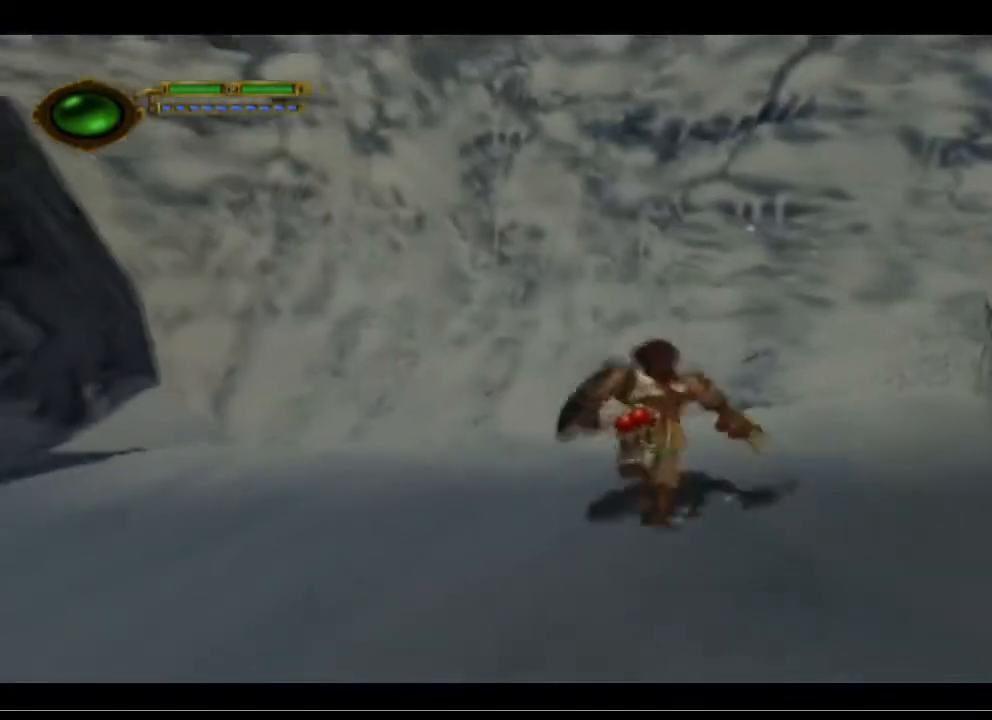
{"buttons": [], "left_stick": "up-left", "events": []}
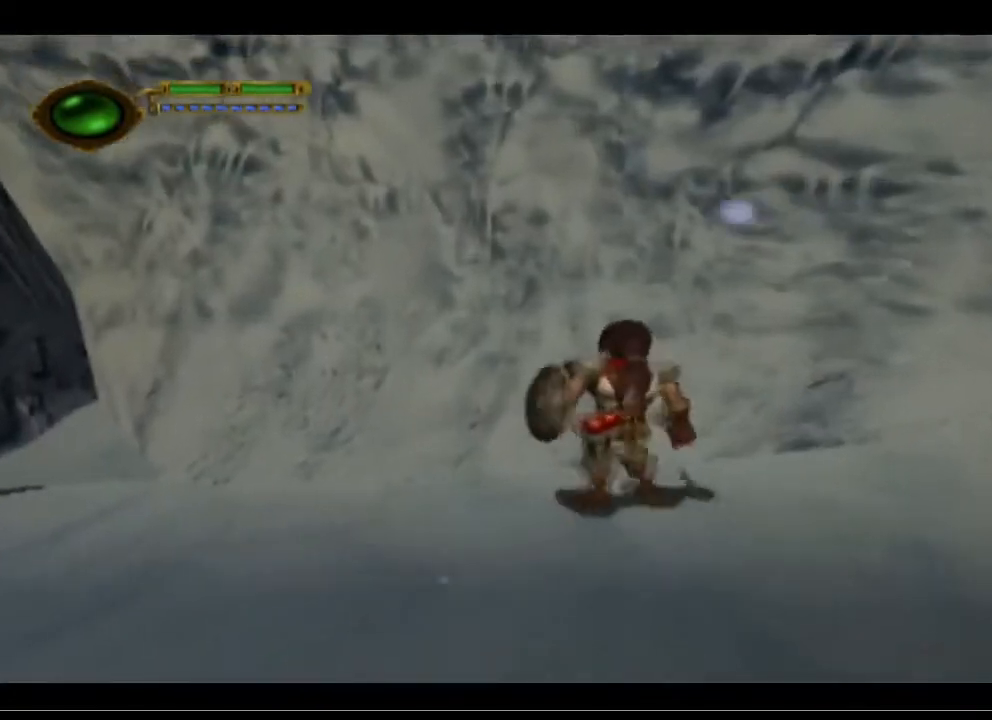
{"buttons": [], "left_stick": "up-left", "events": [[200, "CROSS", "down"], [467, "CROSS", "up"]]}
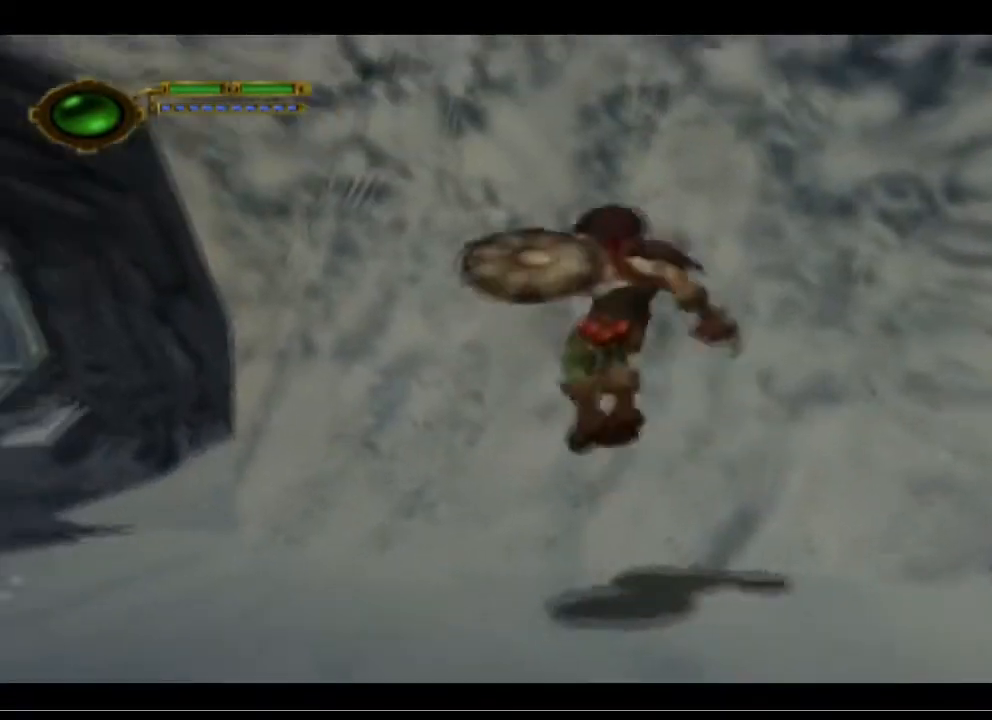
{"buttons": [], "left_stick": "up-left", "events": [[100, "CROSS", "down"], [333, "CROSS", "up"]]}
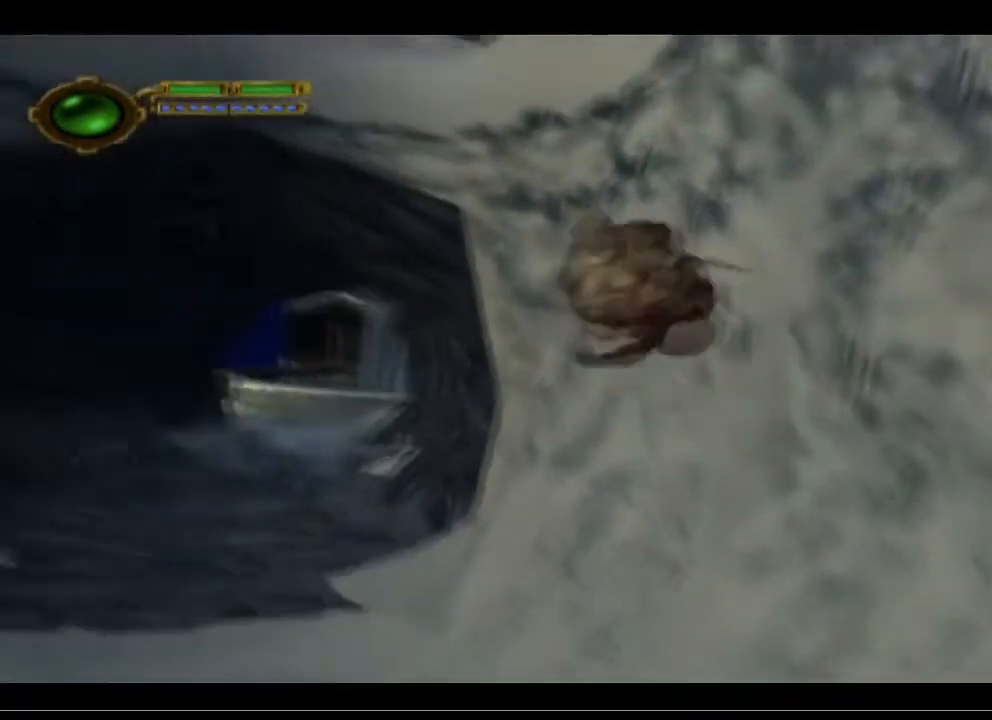
{"buttons": [], "left_stick": "up-left", "events": []}
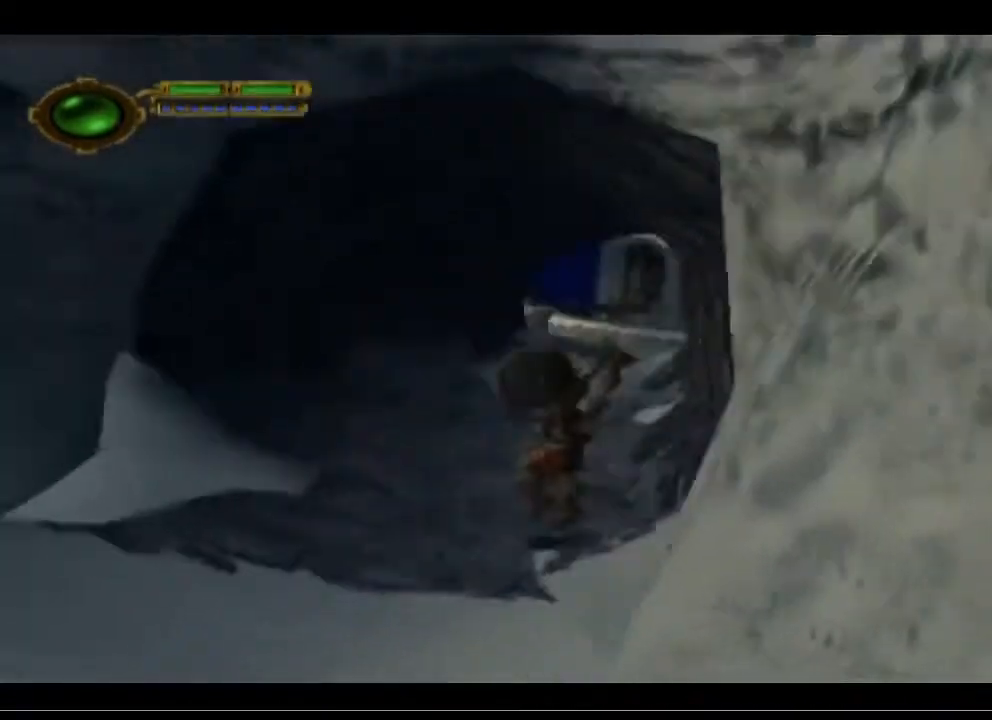
{"buttons": [], "left_stick": "up", "events": [[367, "left_stick", "up"]]}
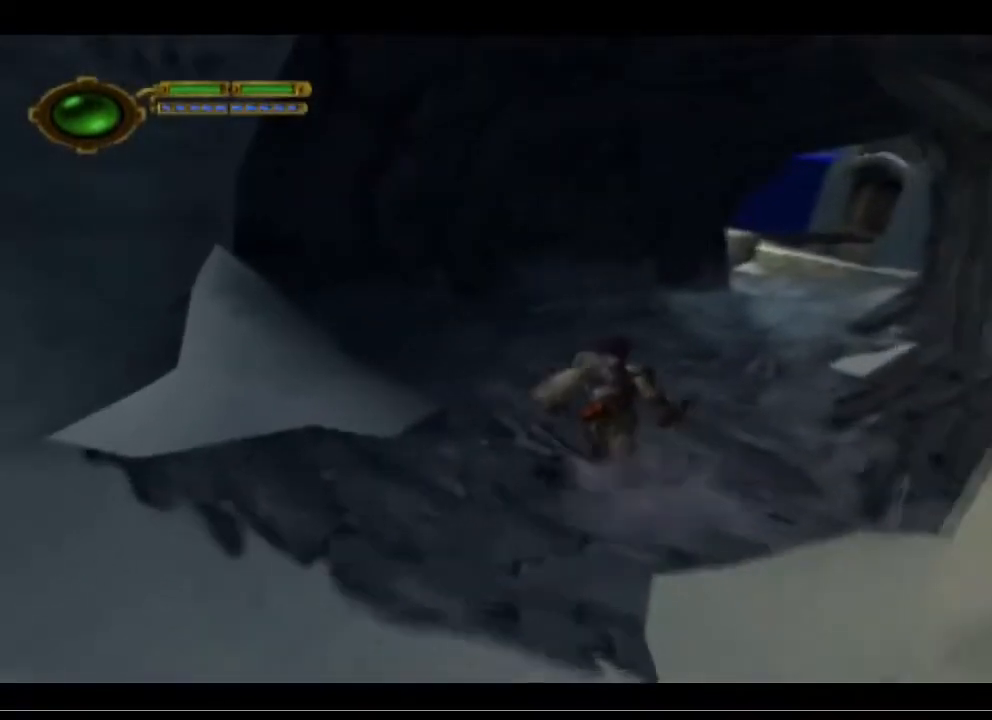
{"buttons": [], "left_stick": "up", "events": []}
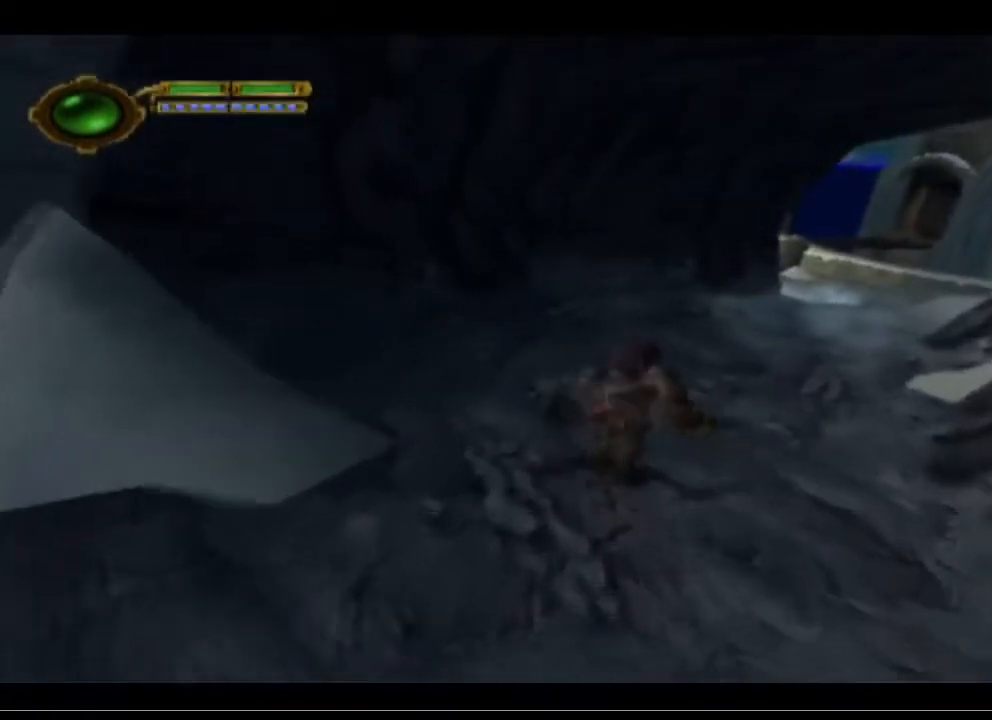
{"buttons": [], "left_stick": "up", "events": []}
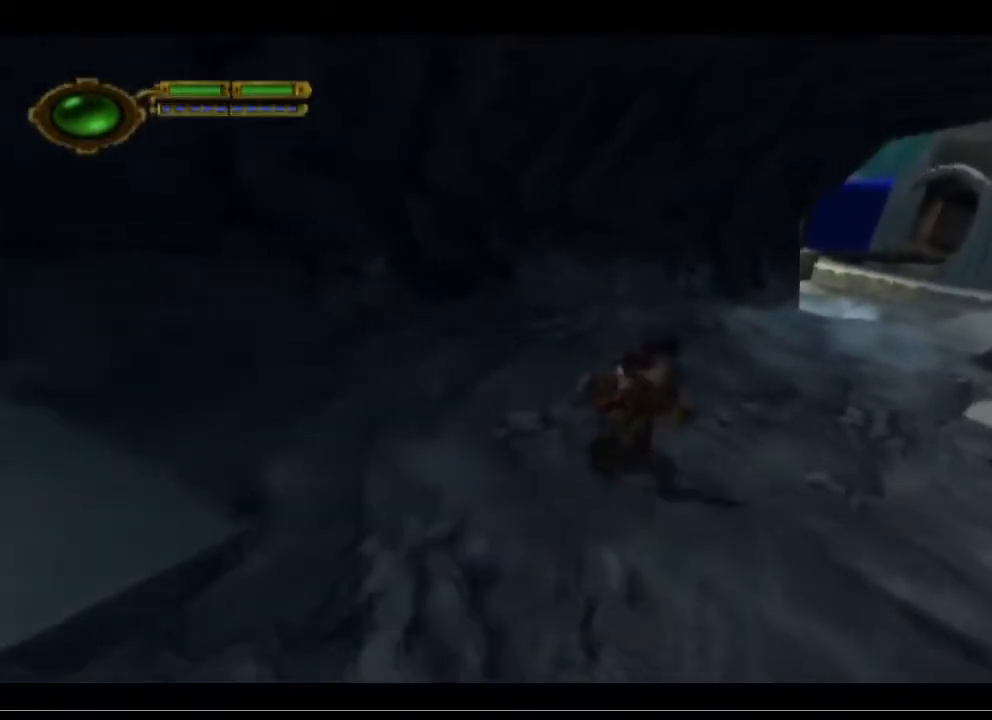
{"buttons": [], "left_stick": "up-right", "events": [[100, "left_stick", "up-right"]]}
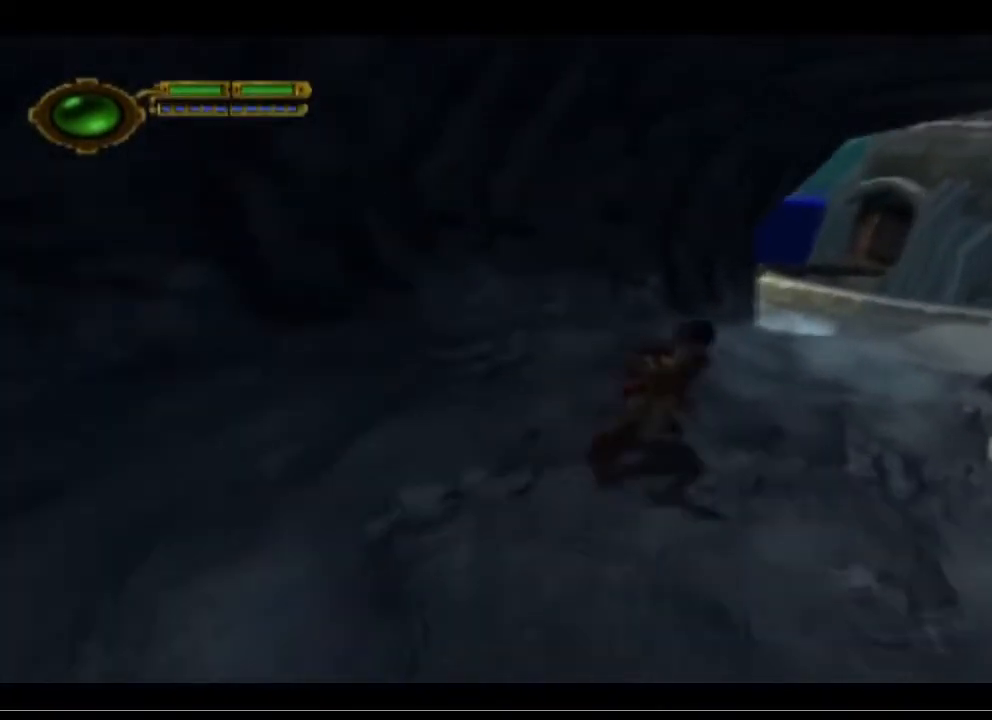
{"buttons": [], "left_stick": "up-right", "events": []}
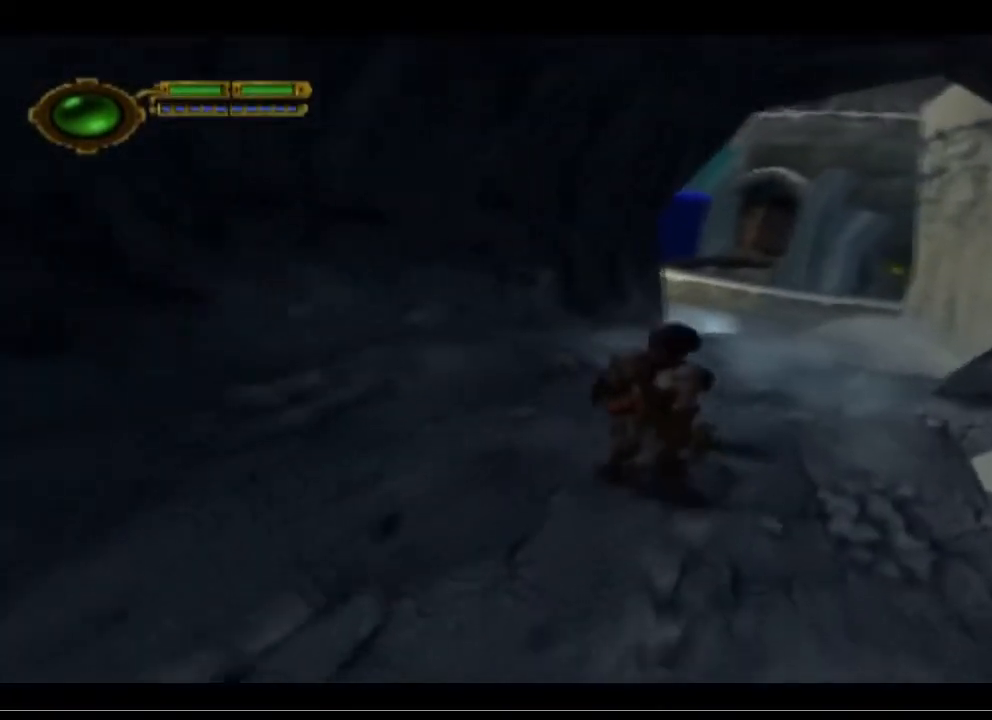
{"buttons": [], "left_stick": "up-right", "events": []}